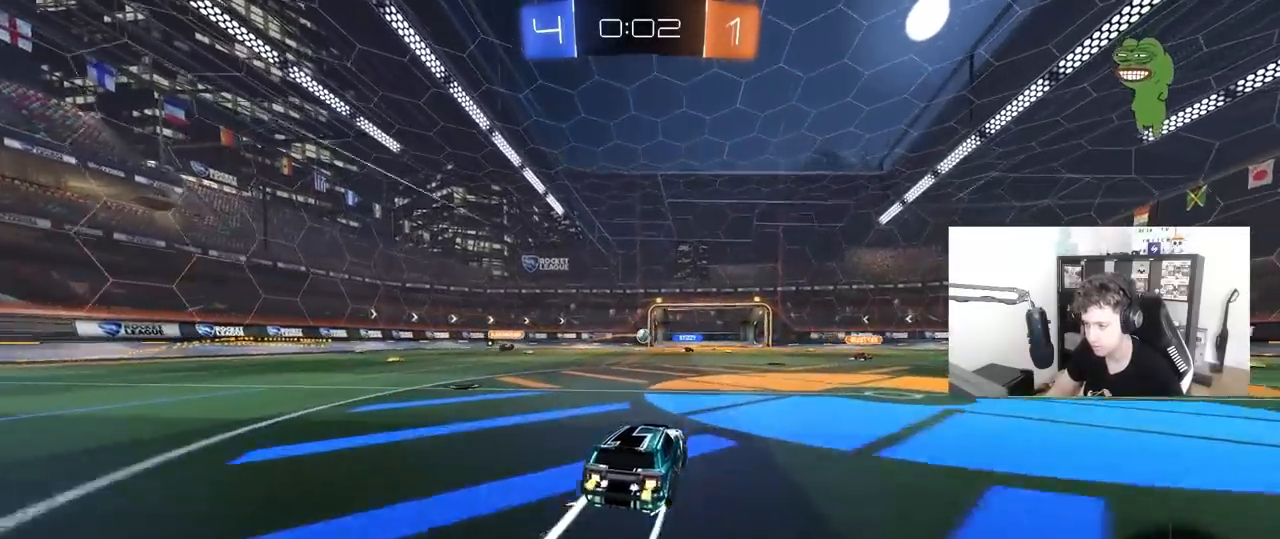
Gameplay with keyboard and mouse; each line is a JSON object with the keys and mouse buttons held at the frame after it. "events" lists presses ("down") and releases ("up") of "1", "2", "3", "4", "5", "a", "alt", "c", "caps_lock", "ctrl", "d", "e", "f", "g", "q", "r", "s", "shift", "space", "t", "tab", "v", "w", "x", "z", "mouse_left", "mouse_wheel" and "mouse_right" between this image and that frame as [ms after this image, input, new state], when the widget could be followed in between. "mouse_left", "mouse_wheel", "mouse_right" = the "left", "wheel", "right" buttons of the "mouse" list. No other keys are recorded. "wheel" means that the mouse wheel is clicked or scrolled. "mouse_move" is the direction in which the mouse moves at that frame (one of eight, or "still"), when it could be read.
{"keys": ["w"], "mouse": ["right"], "mouse_move": "down", "events": [[17, "w", "up"], [250, "w", "down"], [300, "mouse_right", "down"], [350, "mouse_right", "up"], [433, "mouse_right", "down"]]}
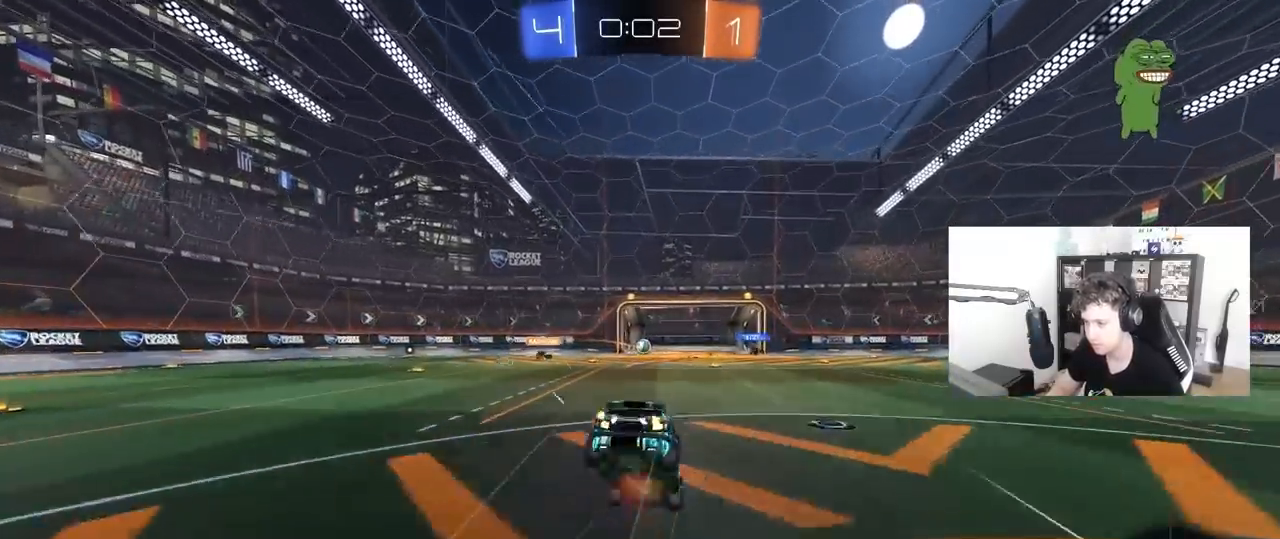
{"keys": [], "mouse": [], "mouse_move": "still", "events": [[133, "mouse_right", "up"], [167, "w", "up"]]}
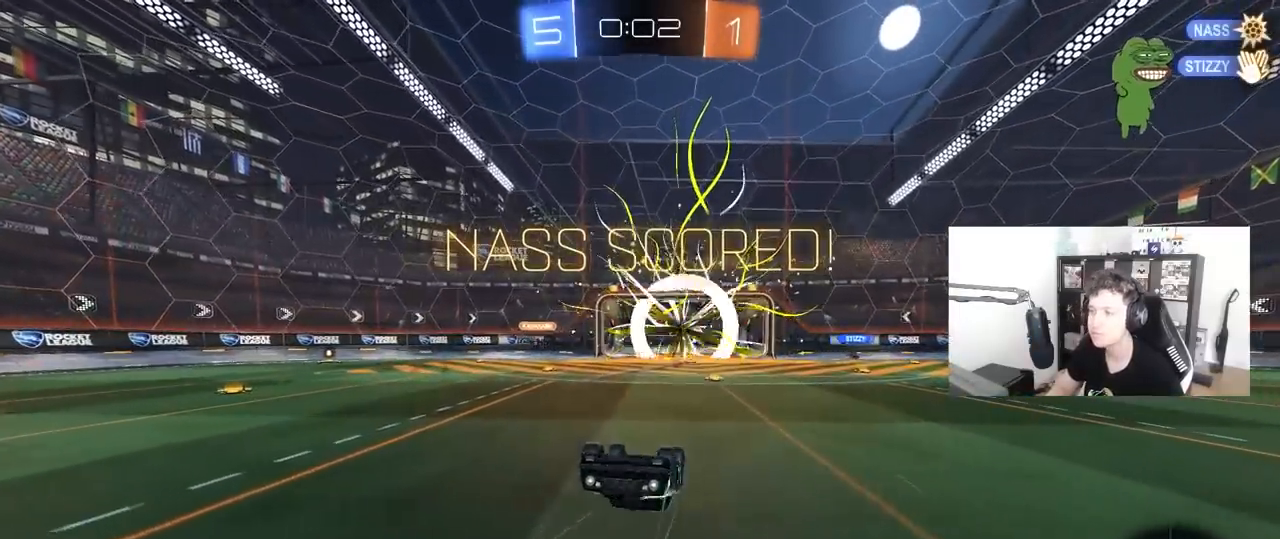
{"keys": [], "mouse": [], "mouse_move": "still", "events": []}
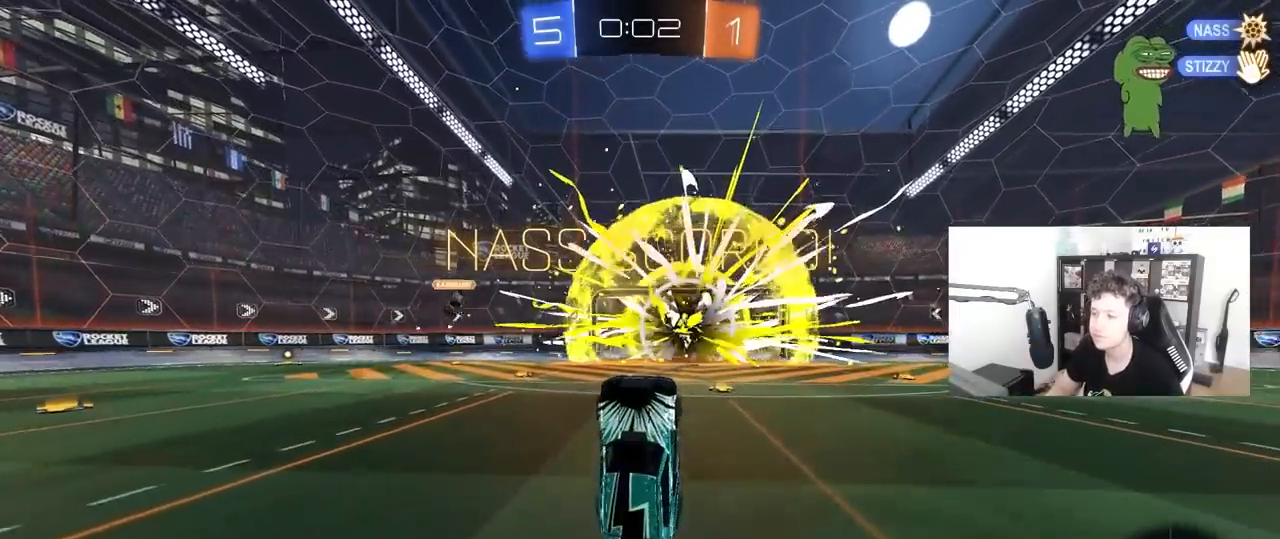
{"keys": [], "mouse": [], "mouse_move": "still", "events": []}
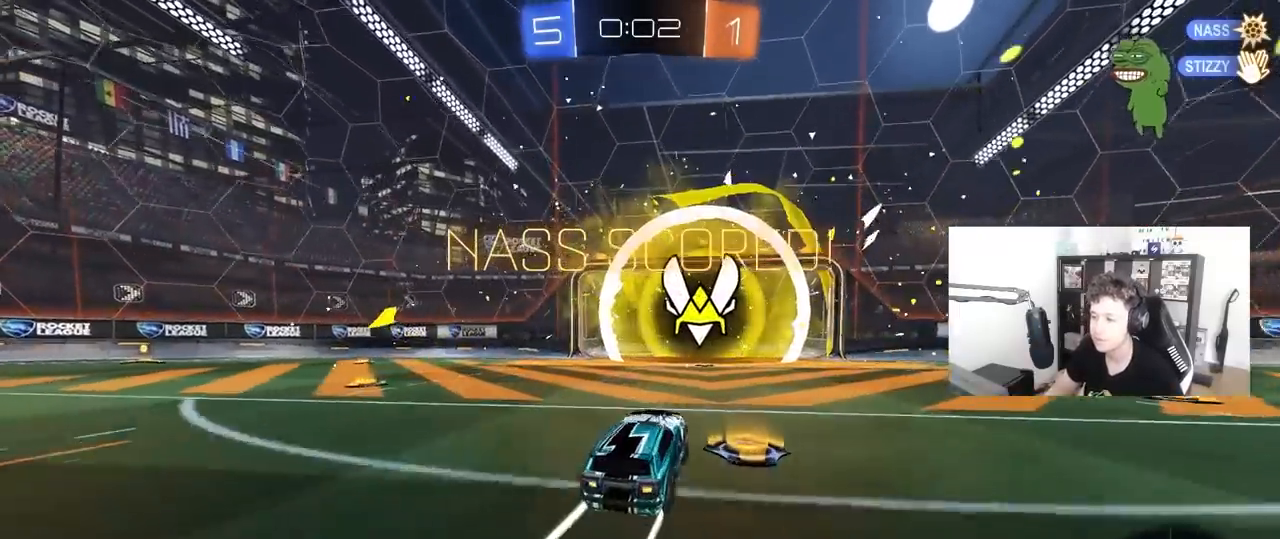
{"keys": ["alt", "tab"], "mouse": [], "mouse_move": "still", "events": [[117, "alt", "down"], [450, "tab", "down"]]}
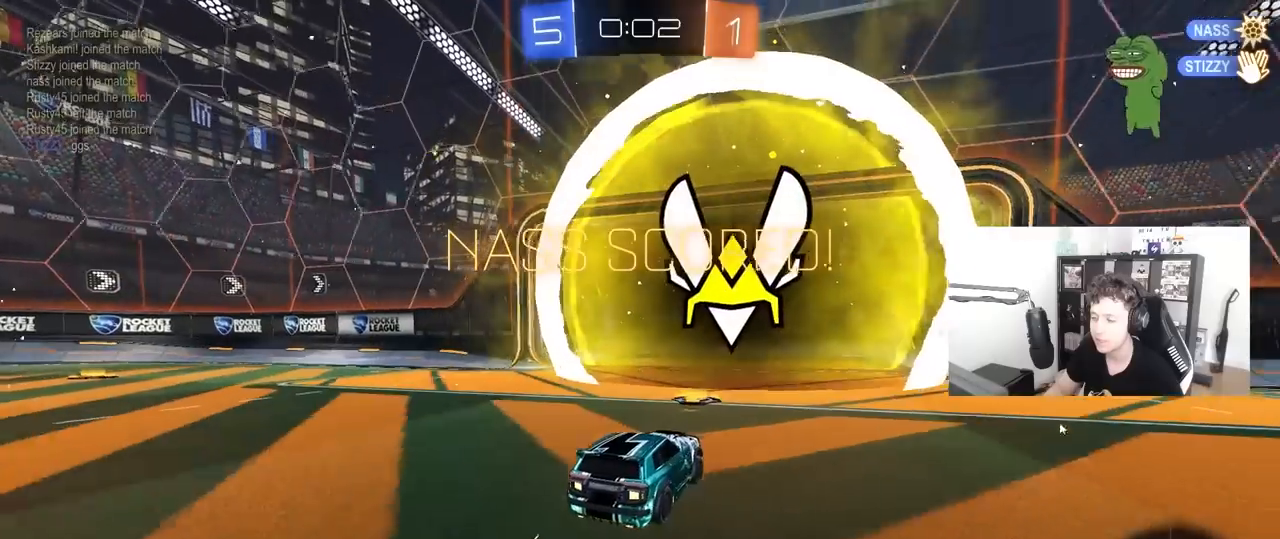
{"keys": [], "mouse": [], "mouse_move": "right", "events": [[150, "alt", "up"], [167, "tab", "up"]]}
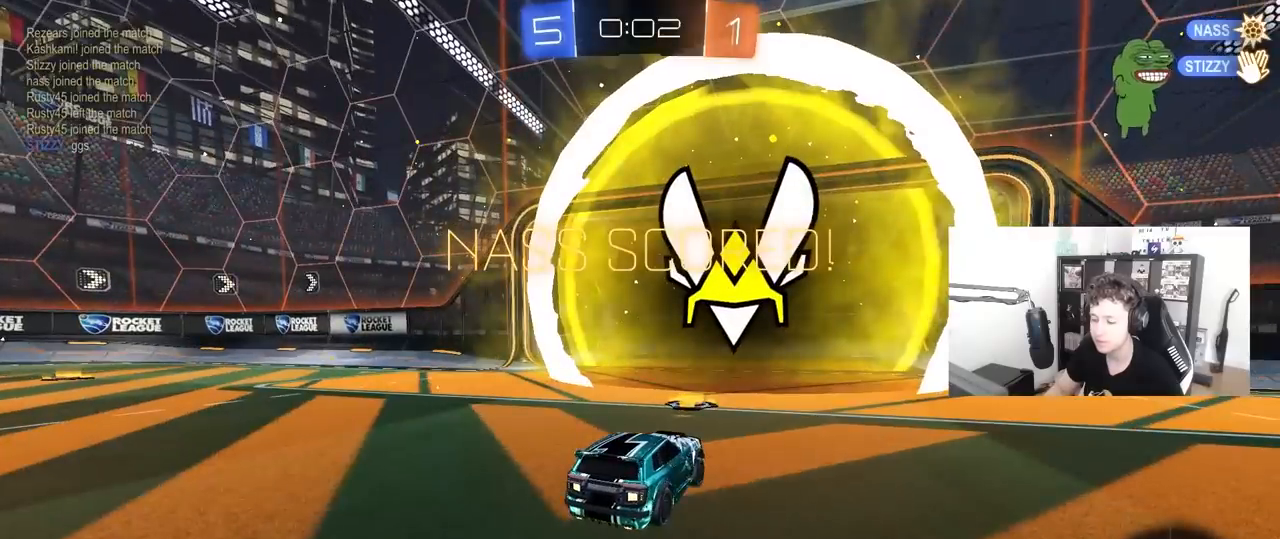
{"keys": [], "mouse": [], "mouse_move": "down-right", "events": []}
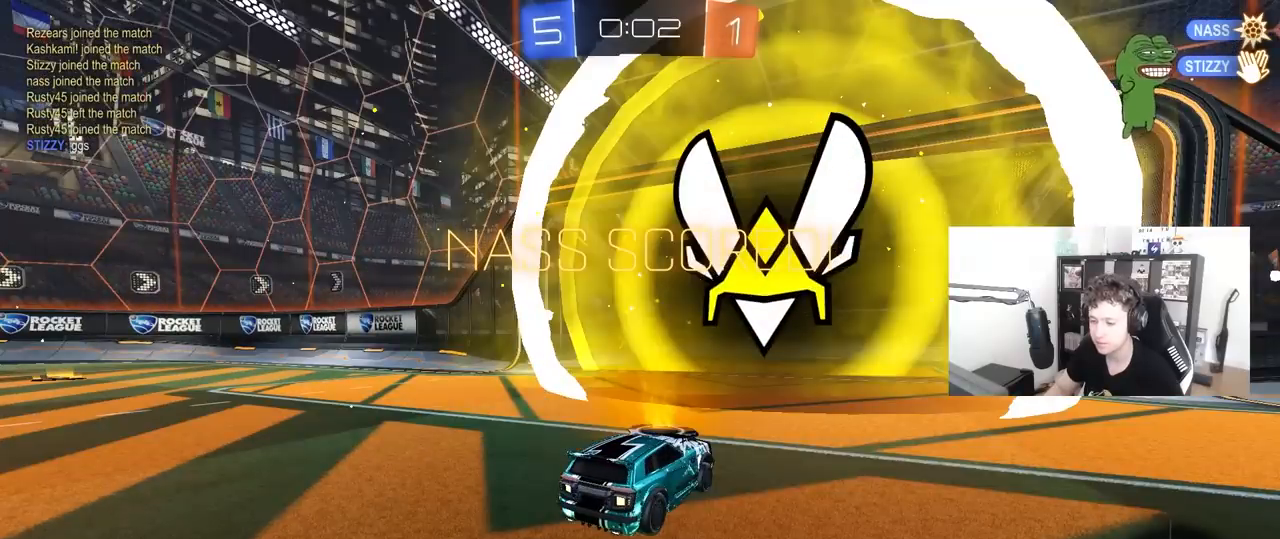
{"keys": [], "mouse": [], "mouse_move": "up-right", "events": [[250, "mouse_left", "down"], [400, "mouse_left", "up"]]}
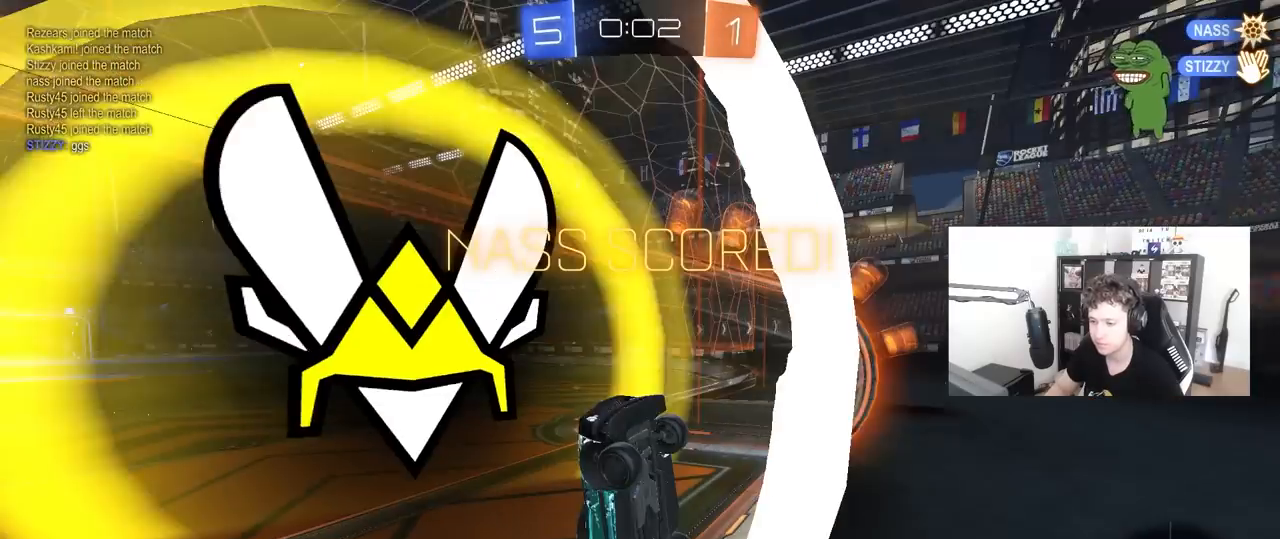
{"keys": [], "mouse": [], "mouse_move": "still", "events": []}
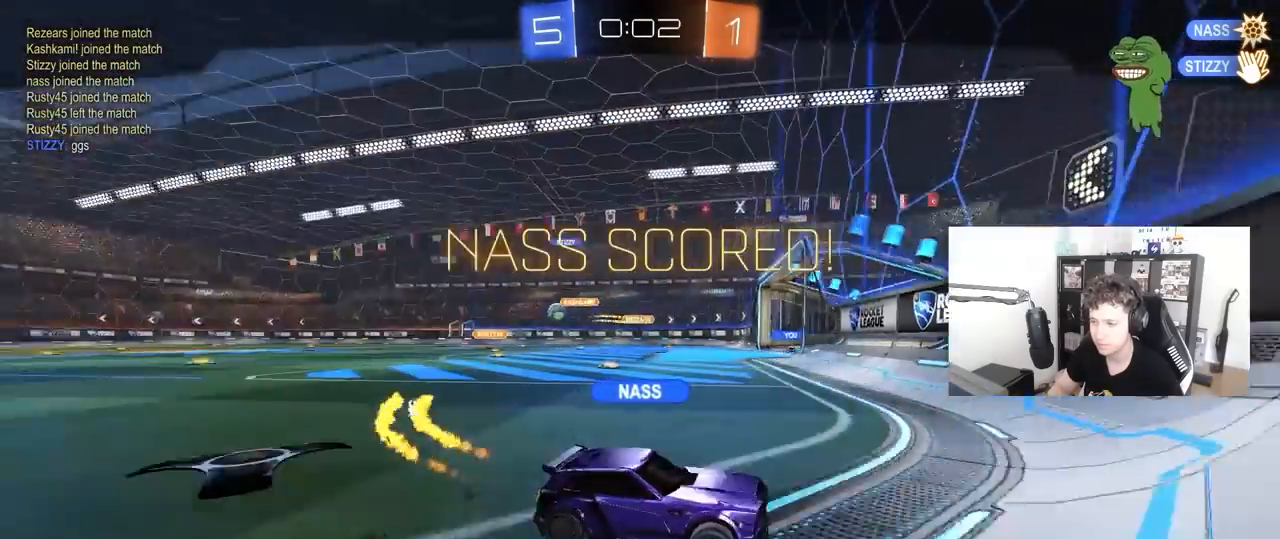
{"keys": [], "mouse": [], "mouse_move": "still", "events": [[333, "t", "down"], [467, "t", "up"]]}
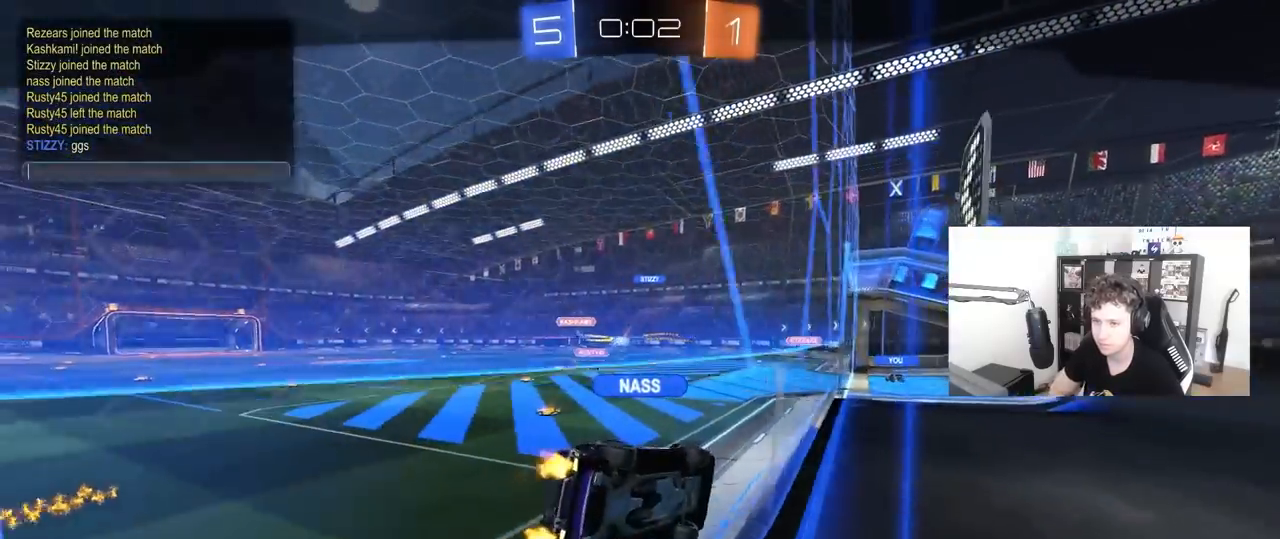
{"keys": [], "mouse": [], "mouse_move": "still", "events": [[67, "g", "down"], [100, "g", "up"], [200, "g", "down"], [250, "s", "down"], [300, "g", "up"], [350, "s", "up"]]}
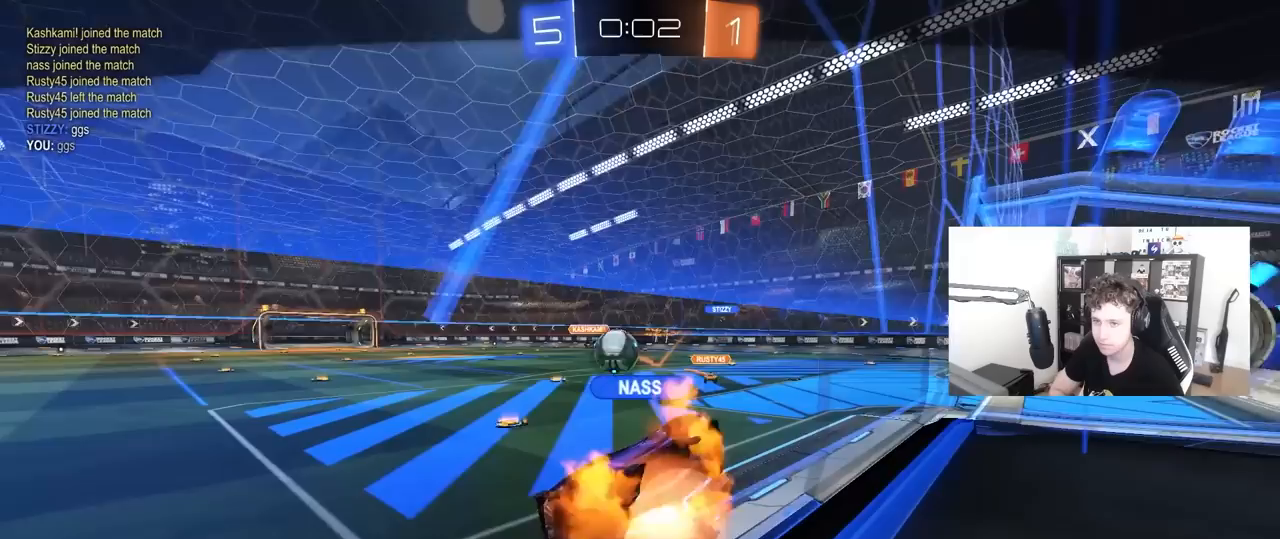
{"keys": ["alt", "tab"], "mouse": [], "mouse_move": "up-left", "events": [[350, "alt", "down"], [450, "tab", "down"]]}
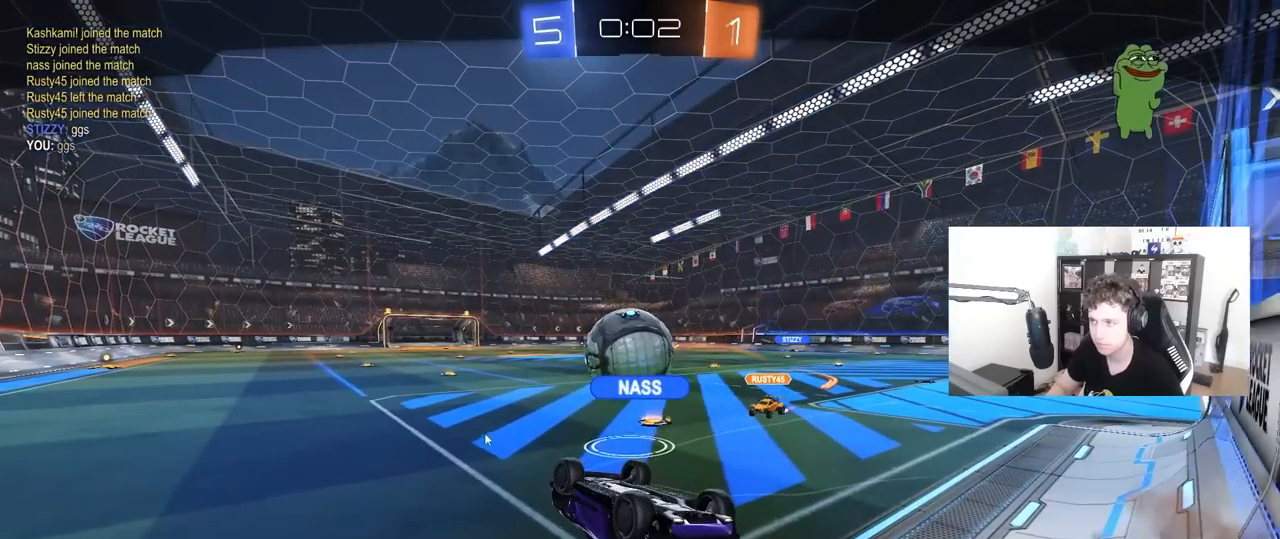
{"keys": [], "mouse": [], "mouse_move": "left", "events": [[100, "alt", "up"], [117, "tab", "up"]]}
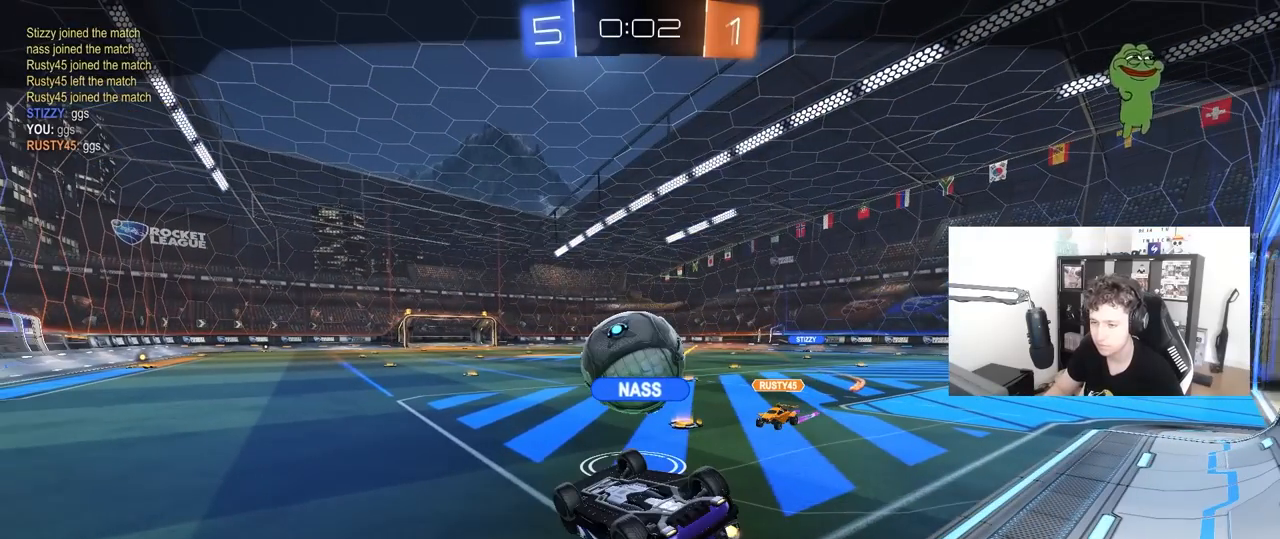
{"keys": [], "mouse": [], "mouse_move": "still", "events": []}
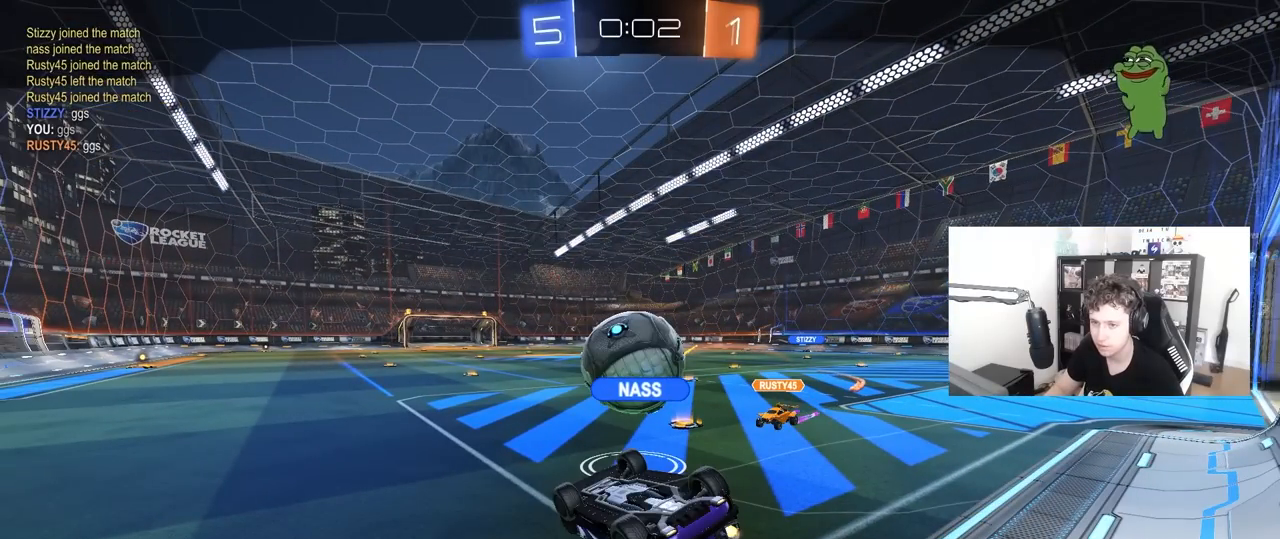
{"keys": [], "mouse": [], "mouse_move": "still", "events": [[400, "mouse_left", "down"], [483, "mouse_left", "up"]]}
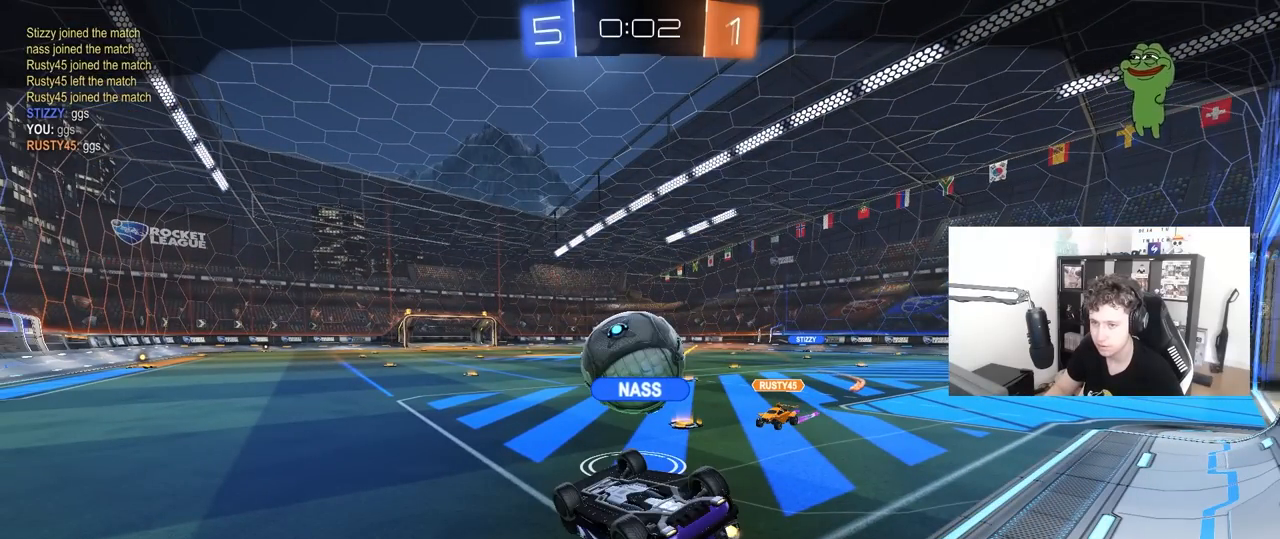
{"keys": [], "mouse": [], "mouse_move": "down-left", "events": []}
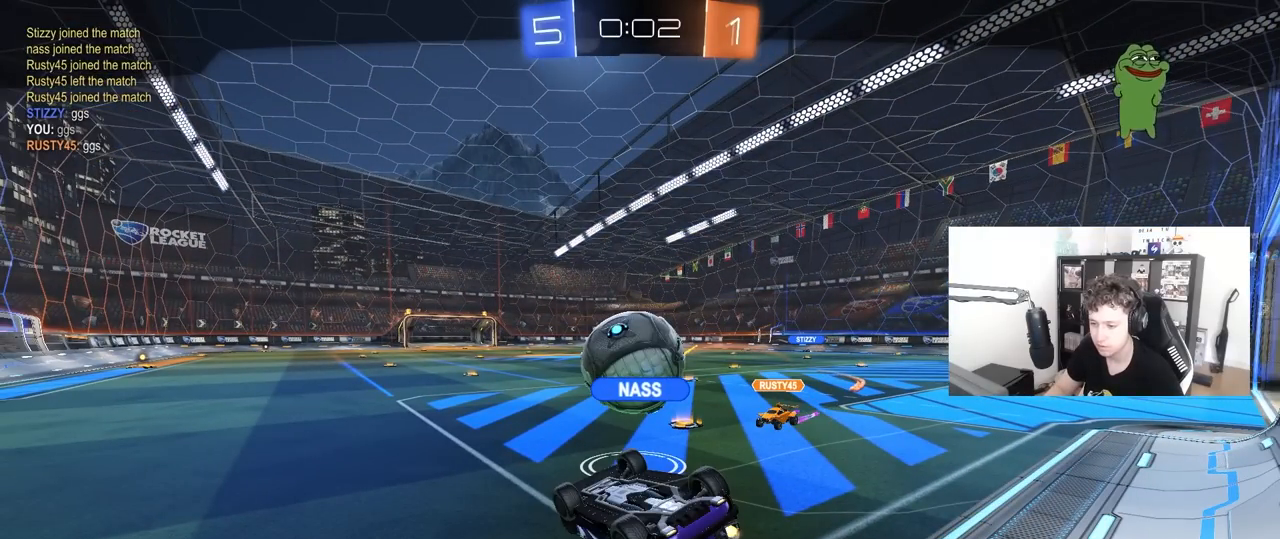
{"keys": ["1", "shift"], "mouse": [], "mouse_move": "still", "events": [[133, "mouse_left", "down"], [283, "mouse_left", "up"], [333, "shift", "down"], [417, "1", "down"]]}
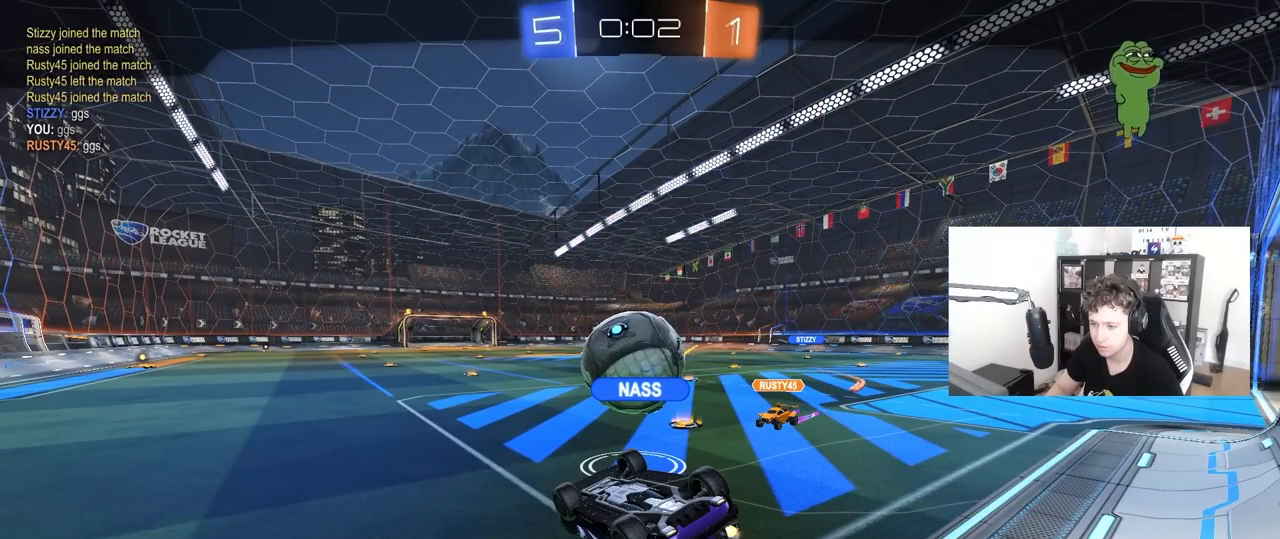
{"keys": [], "mouse": [], "mouse_move": "still", "events": [[17, "shift", "up"], [67, "1", "up"]]}
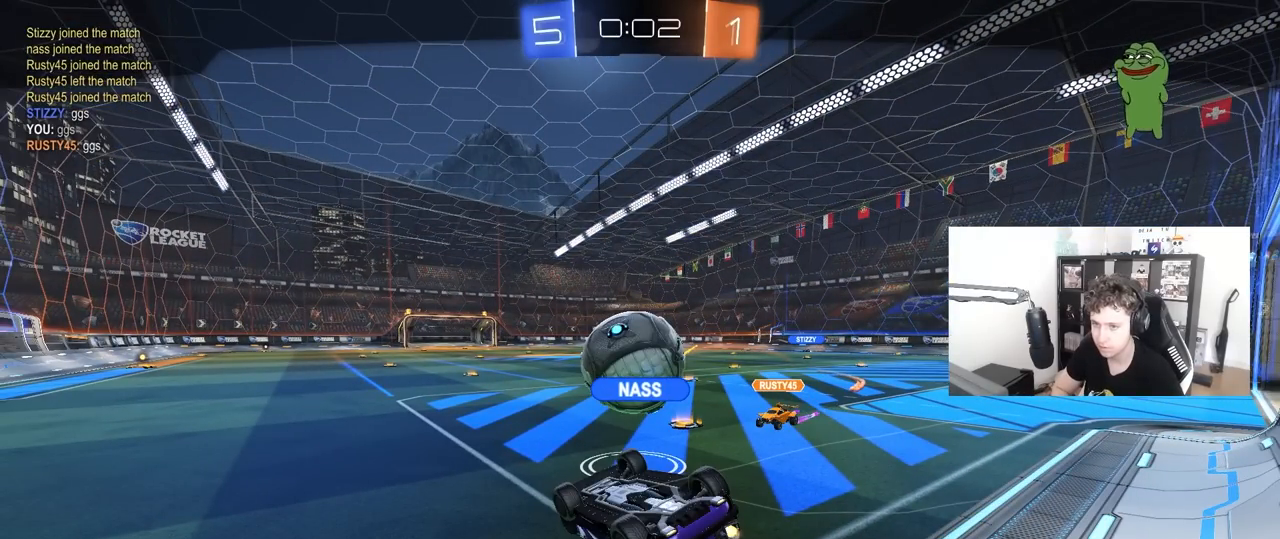
{"keys": [], "mouse": [], "mouse_move": "still", "events": [[33, "q", "down"], [133, "q", "up"]]}
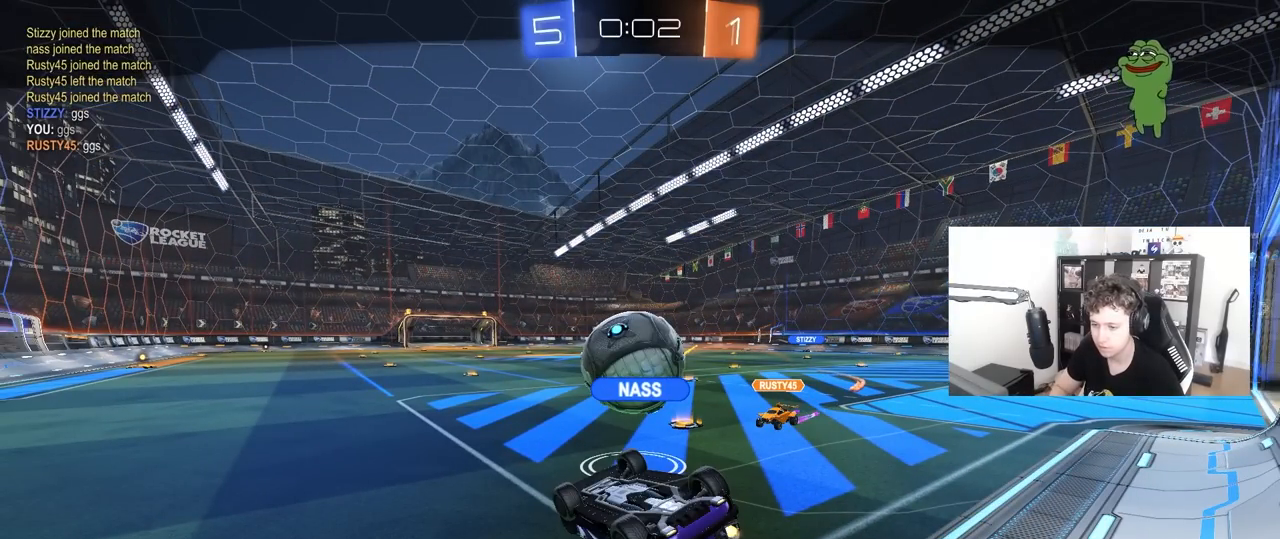
{"keys": [], "mouse": [], "mouse_move": "up", "events": []}
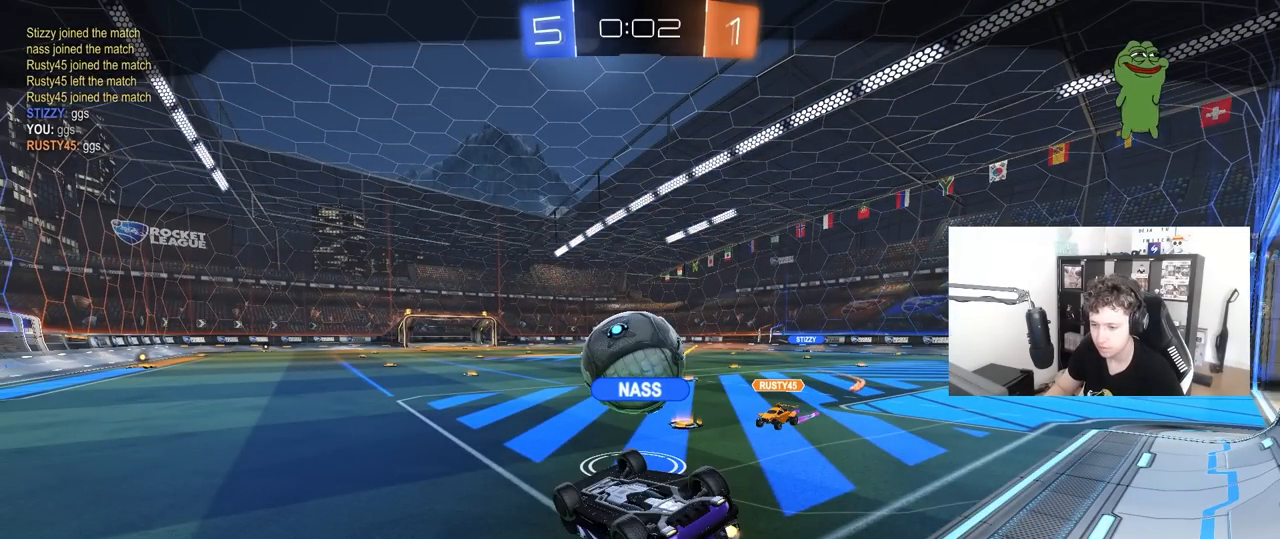
{"keys": [], "mouse": [], "mouse_move": "left", "events": []}
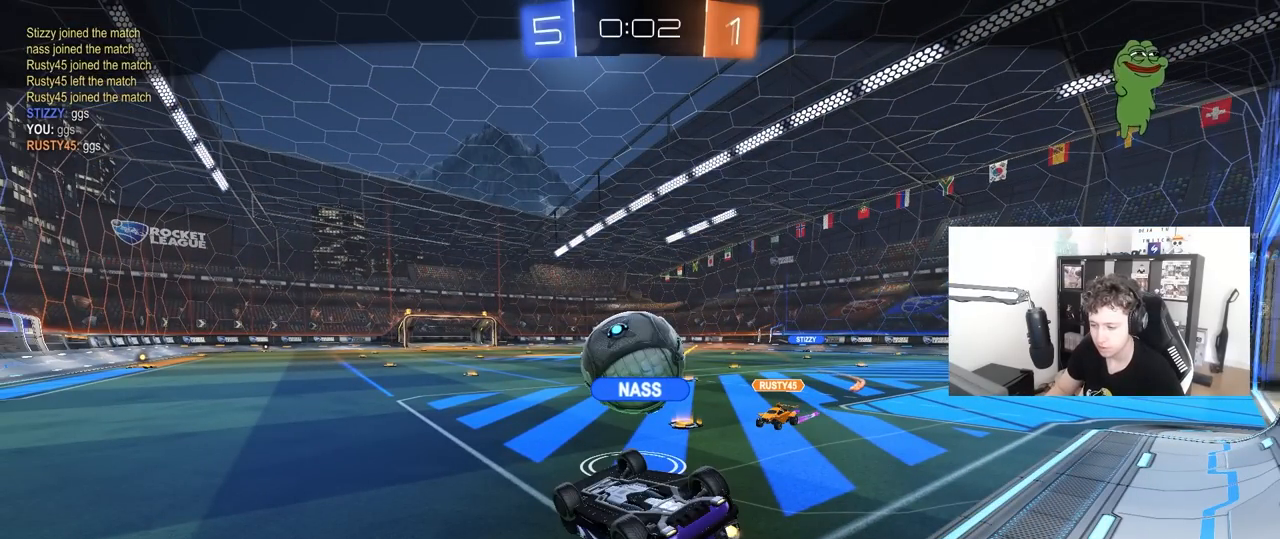
{"keys": [], "mouse": [], "mouse_move": "still", "events": []}
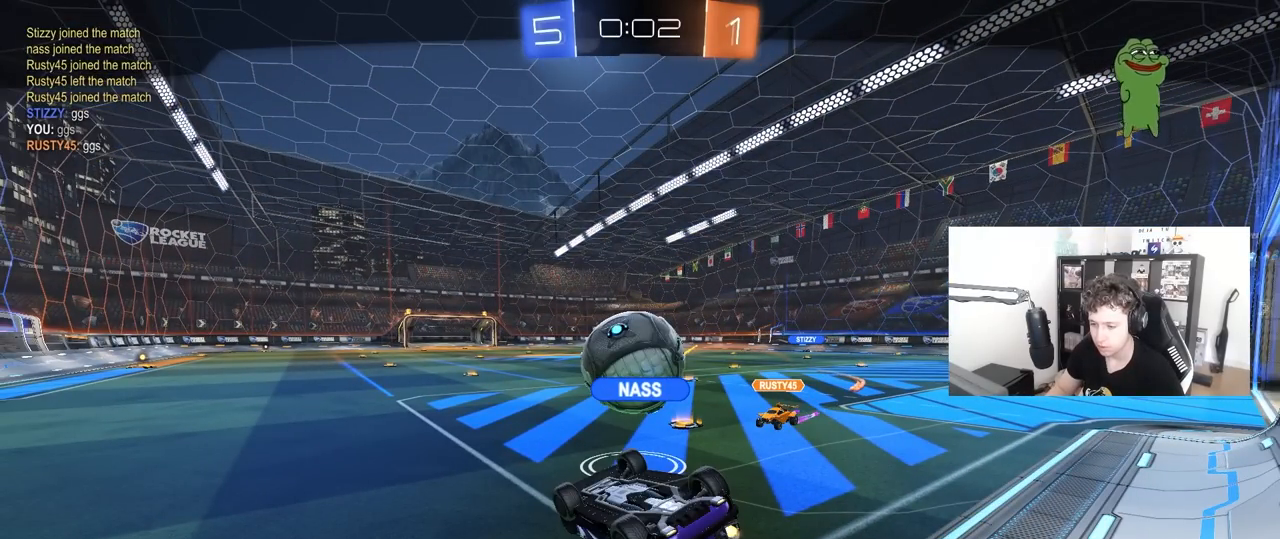
{"keys": [], "mouse": [], "mouse_move": "up", "events": [[83, "mouse_left", "down"], [183, "mouse_left", "up"]]}
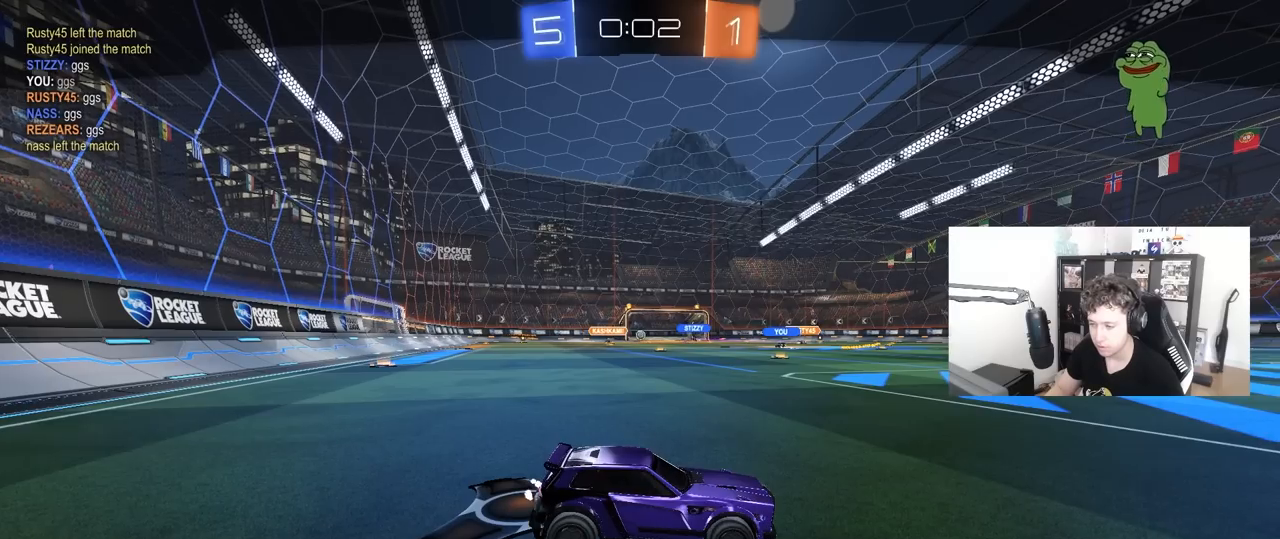
{"keys": [], "mouse": [], "mouse_move": "still", "events": []}
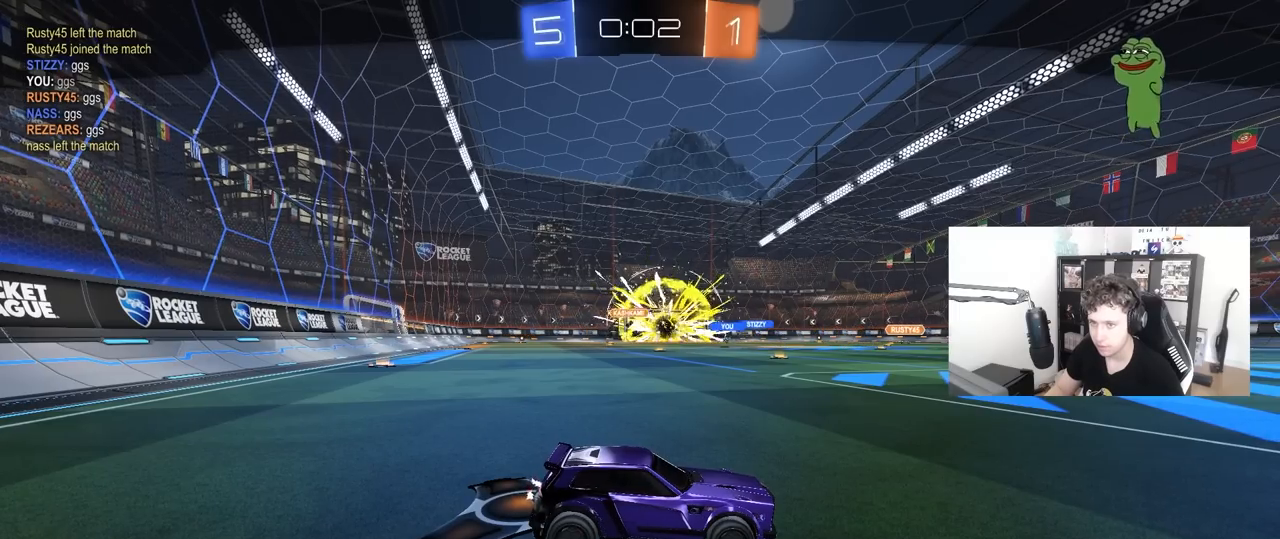
{"keys": [], "mouse": [], "mouse_move": "still", "events": []}
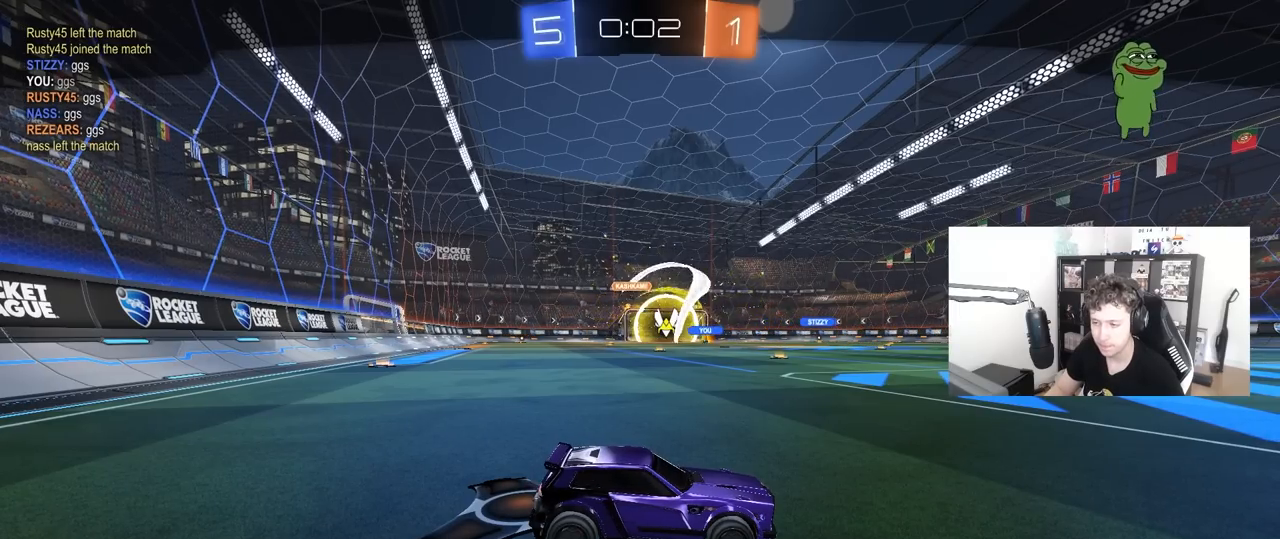
{"keys": [], "mouse": [], "mouse_move": "up", "events": [[67, "alt", "down"], [150, "tab", "down"], [317, "alt", "up"], [317, "tab", "up"]]}
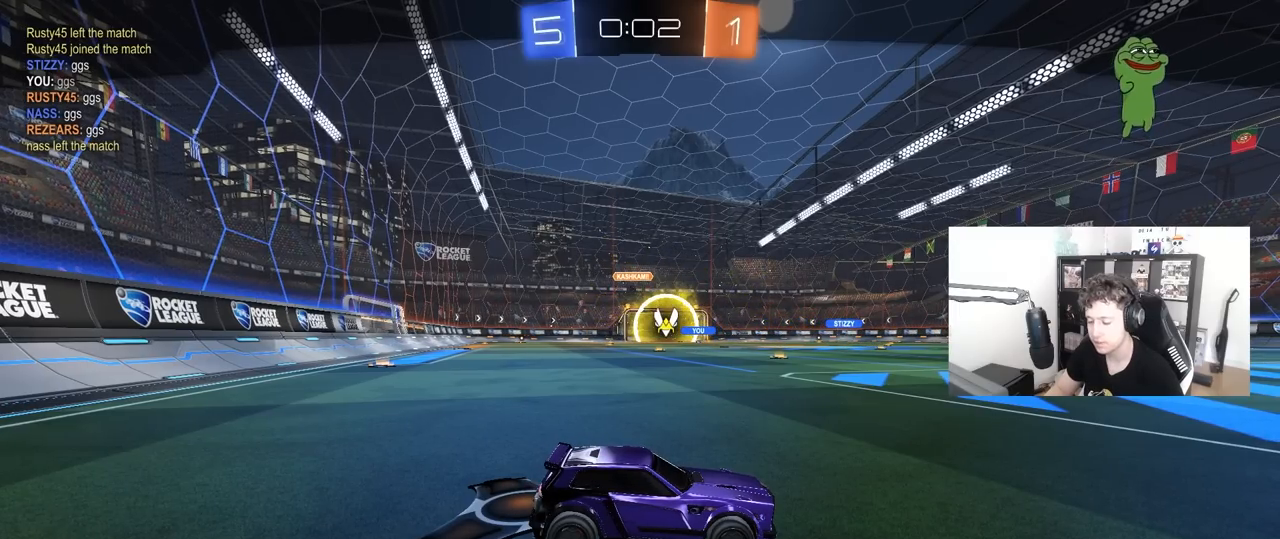
{"keys": [], "mouse": [], "mouse_move": "left", "events": []}
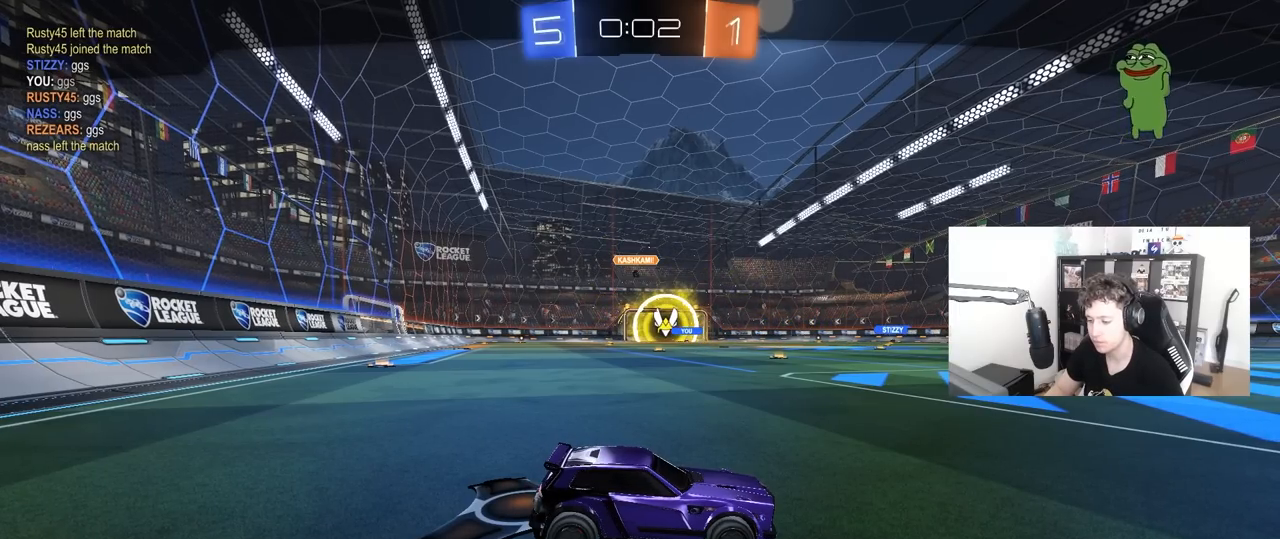
{"keys": [], "mouse": [], "mouse_move": "up-right", "events": [[33, "mouse_left", "down"], [83, "mouse_left", "up"]]}
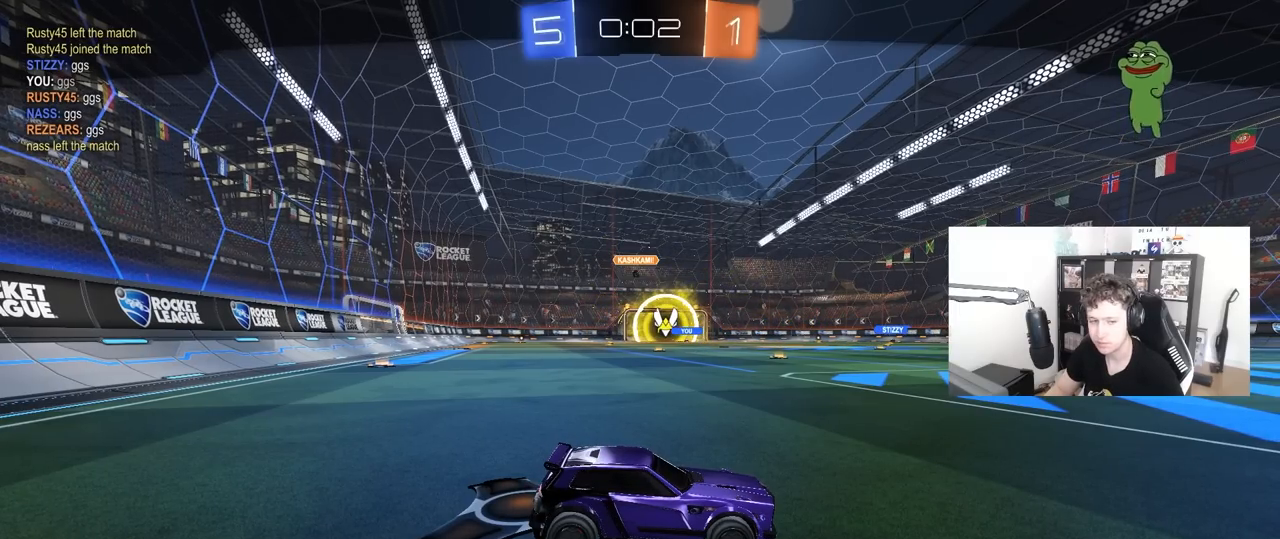
{"keys": [], "mouse": [], "mouse_move": "left", "events": [[133, "mouse_left", "down"], [183, "mouse_left", "up"]]}